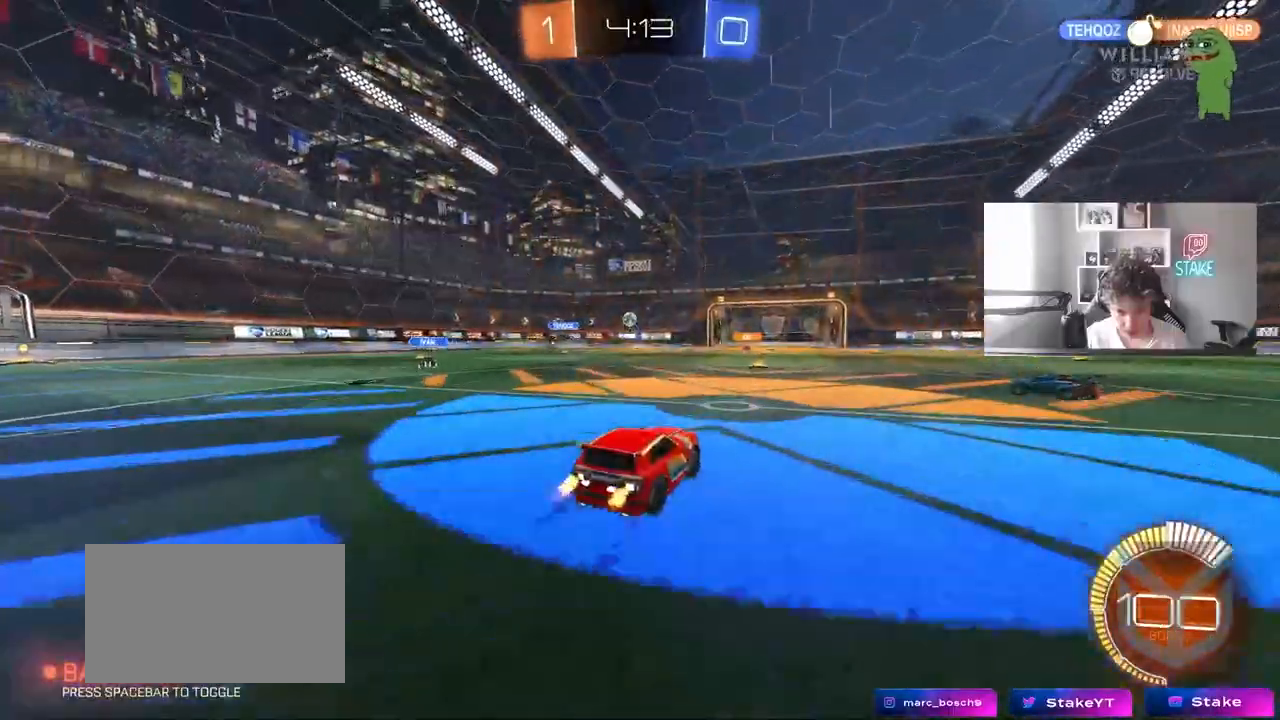
Gameplay with keyboard and mouse; each line is a JSON object with the keys and mouse buttons held at the frame after it. "events" lists presses ("down") and releases ("up") of "1", "2", "3", "4", "5", "a", "alt", "c", "caps_lock", "ctrl", "d", "e", "f", "g", "q", "r", "s", "shift", "space", "t", "tab", "v", "w", "x", "z", "mouse_left", "mouse_wheel" and "mouse_right" between this image and that frame as [ms after this image, input, new state], when the widget could be followed in between. "mouse_left", "mouse_wheel", "mouse_right" = the "left", "wheel", "right" buttons of the "mouse" list. No other keys are recorded. "wheel" means that the mouse wheel is clicked or scrolled. Mouse movement is not recorded.
{"keys": ["w"], "mouse": ["left"], "events": [[333, "mouse_left", "down"], [383, "a", "down"], [483, "a", "up"]]}
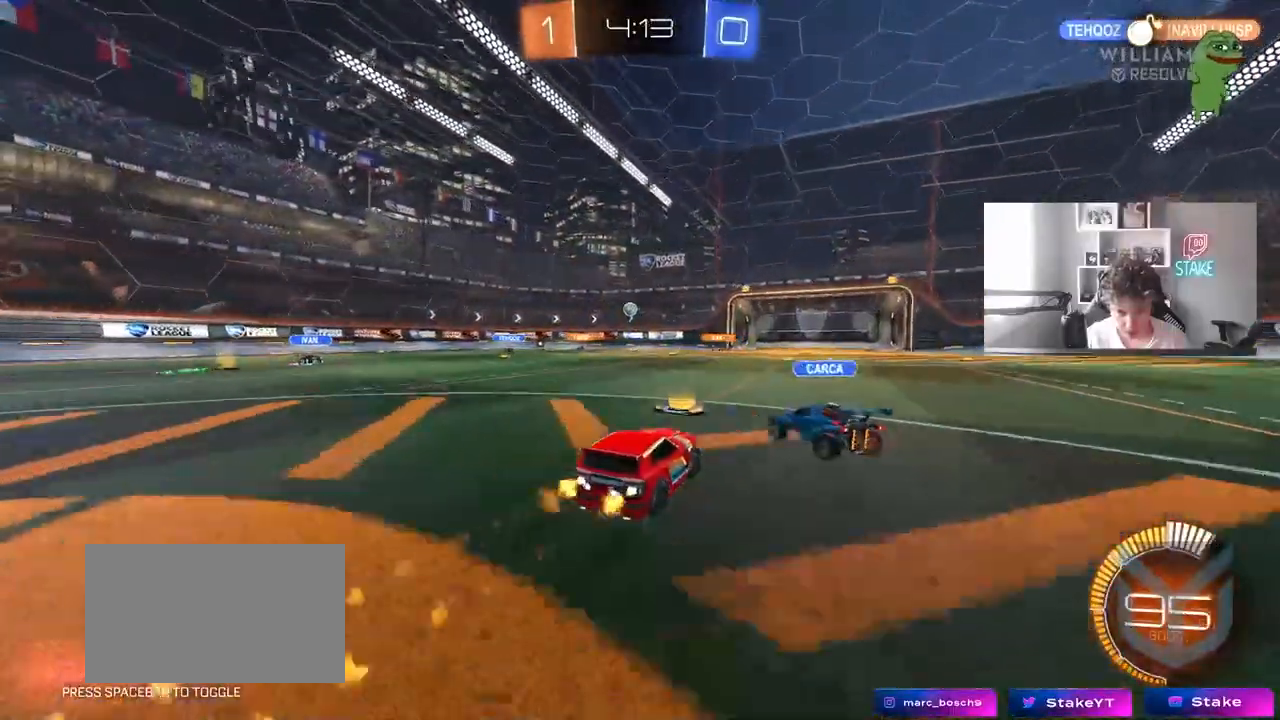
{"keys": ["a", "w"], "mouse": []}
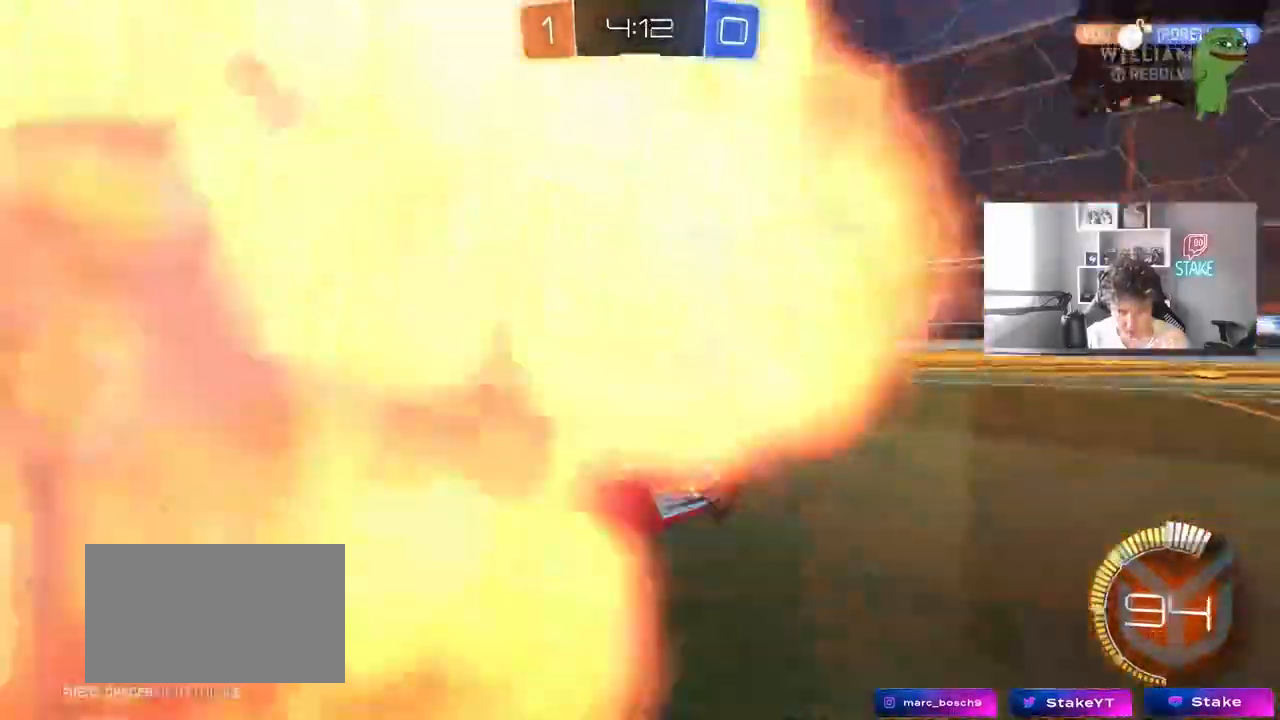
{"keys": ["a", "w"], "mouse": [], "events": [[83, "a", "up"], [283, "a", "down"], [317, "shift", "down"], [417, "shift", "up"]]}
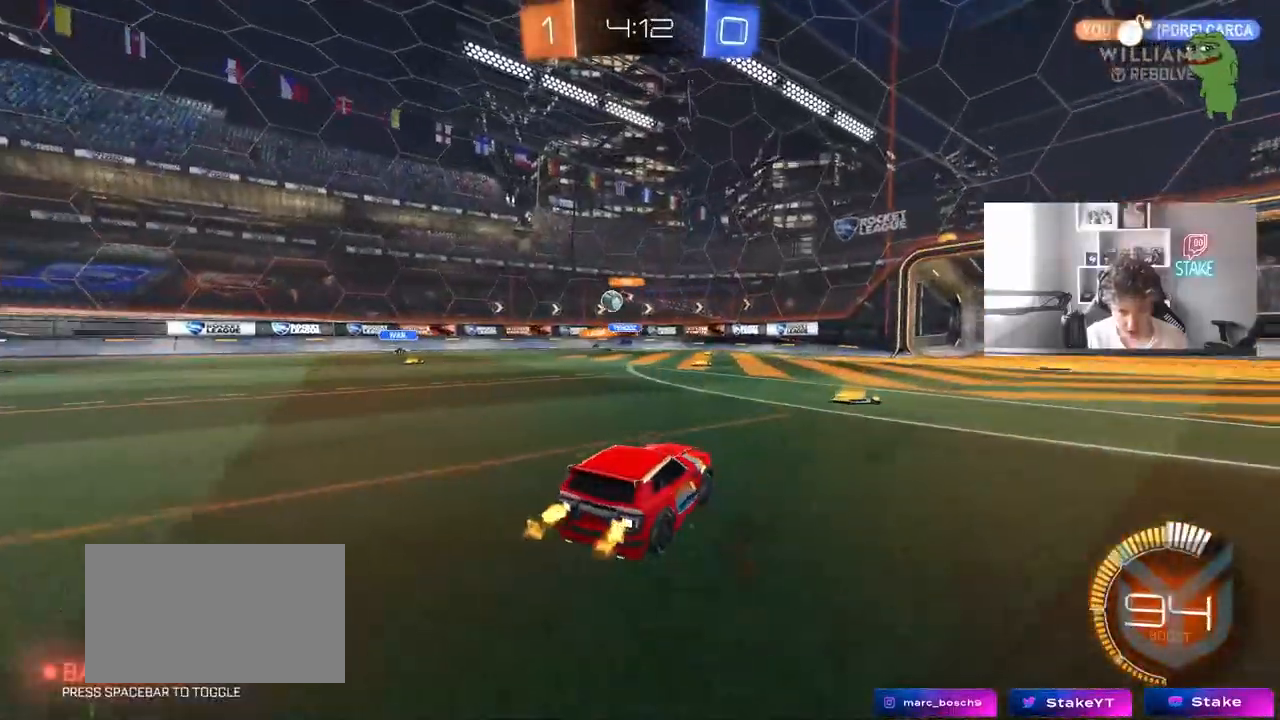
{"keys": ["a", "shift", "w"], "mouse": [], "events": [[100, "mouse_left", "down"], [150, "a", "up"], [300, "mouse_left", "up"], [383, "a", "down"], [483, "shift", "down"]]}
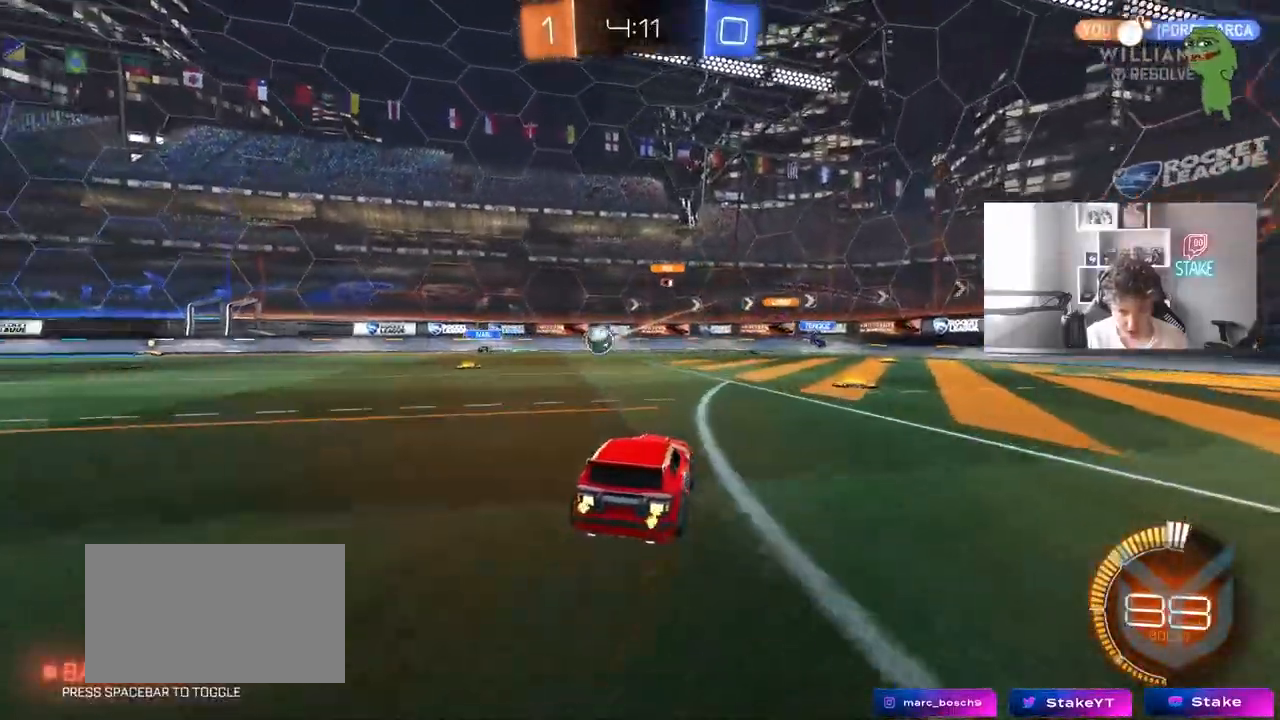
{"keys": ["a", "w"], "mouse": [], "events": [[67, "shift", "up"], [167, "a", "up"], [267, "d", "down"], [267, "w", "up"], [350, "d", "up"], [400, "a", "down"], [500, "w", "down"]]}
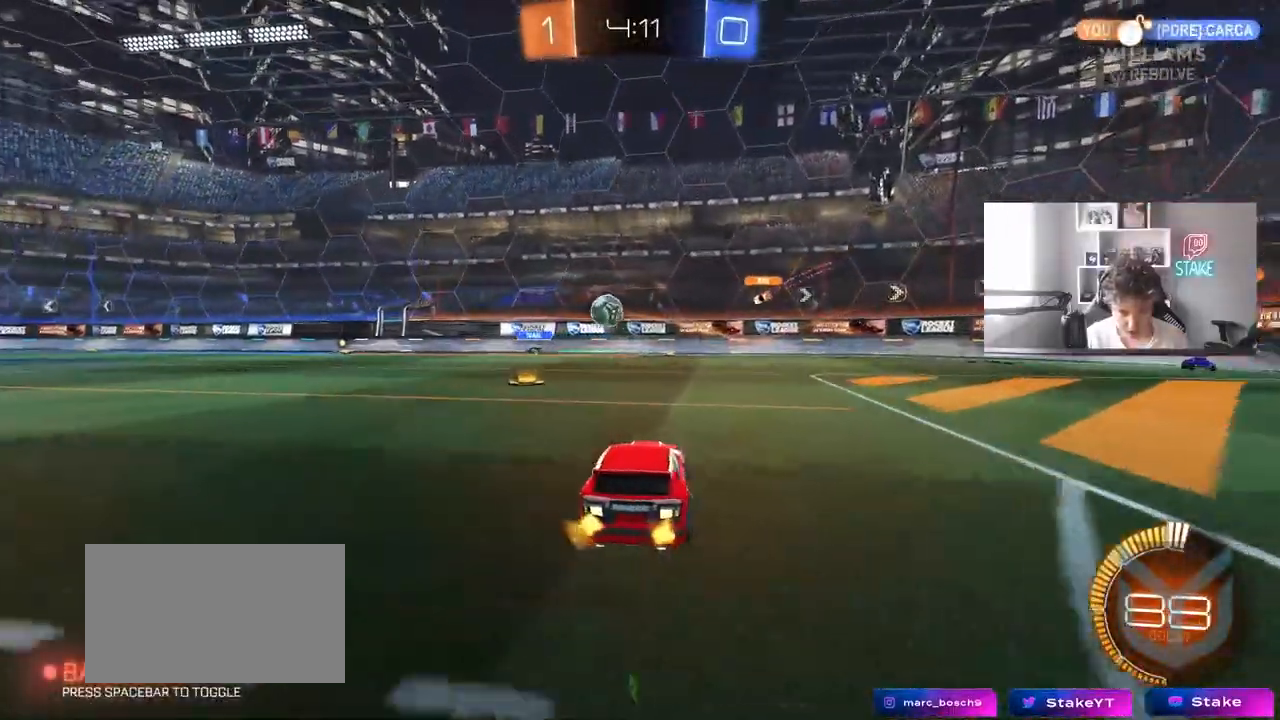
{"keys": ["s"], "mouse": [], "events": [[133, "mouse_left", "down"], [183, "a", "up"], [333, "mouse_left", "up"], [367, "w", "up"], [467, "s", "down"]]}
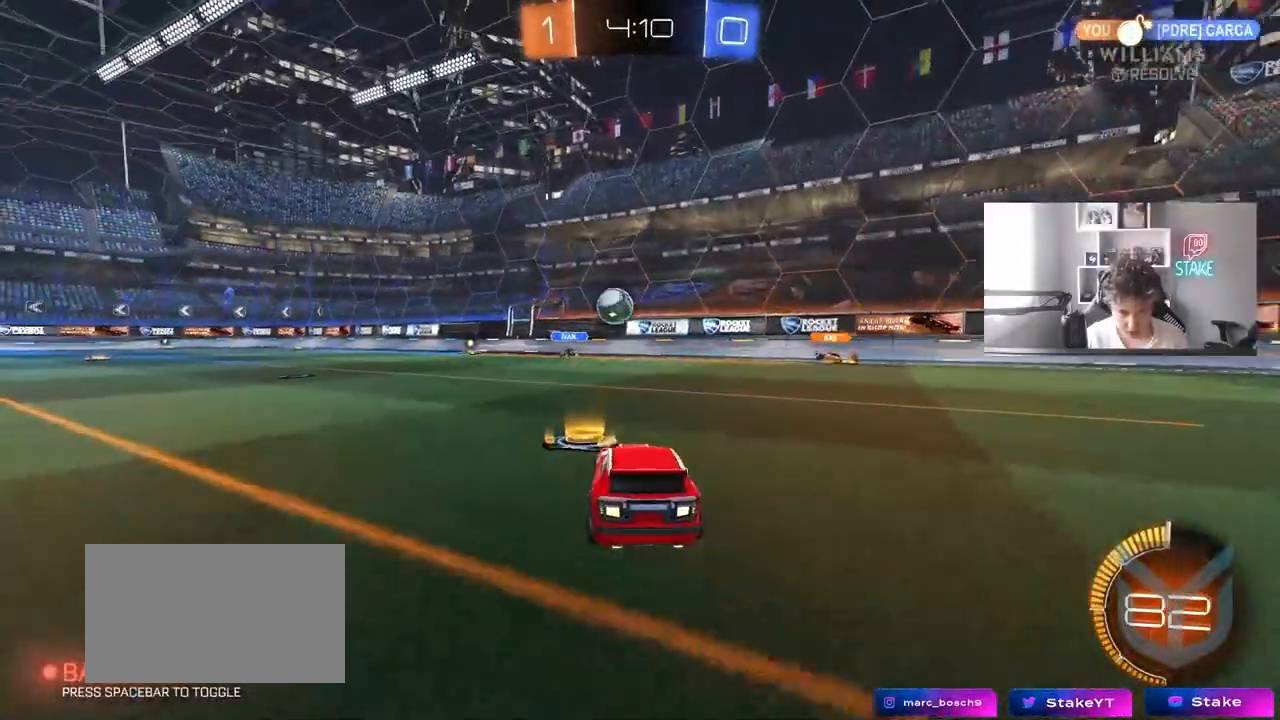
{"keys": ["d", "w"], "mouse": [], "events": [[100, "d", "down"], [250, "s", "up"], [283, "d", "up"], [333, "a", "down"], [383, "a", "up"], [383, "w", "down"], [483, "d", "down"]]}
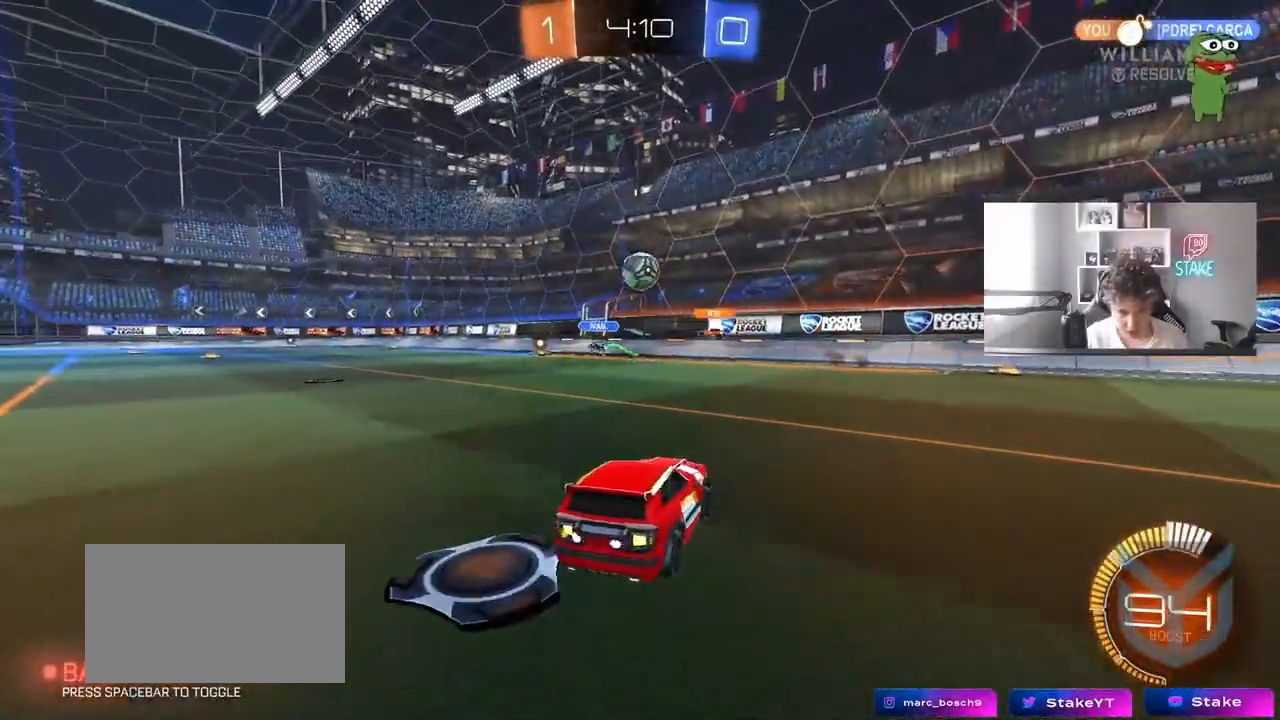
{"keys": ["d", "space", "w"], "mouse": [], "events": [[33, "w", "up"], [117, "w", "down"], [217, "shift", "down"], [300, "shift", "up"], [400, "space", "down"]]}
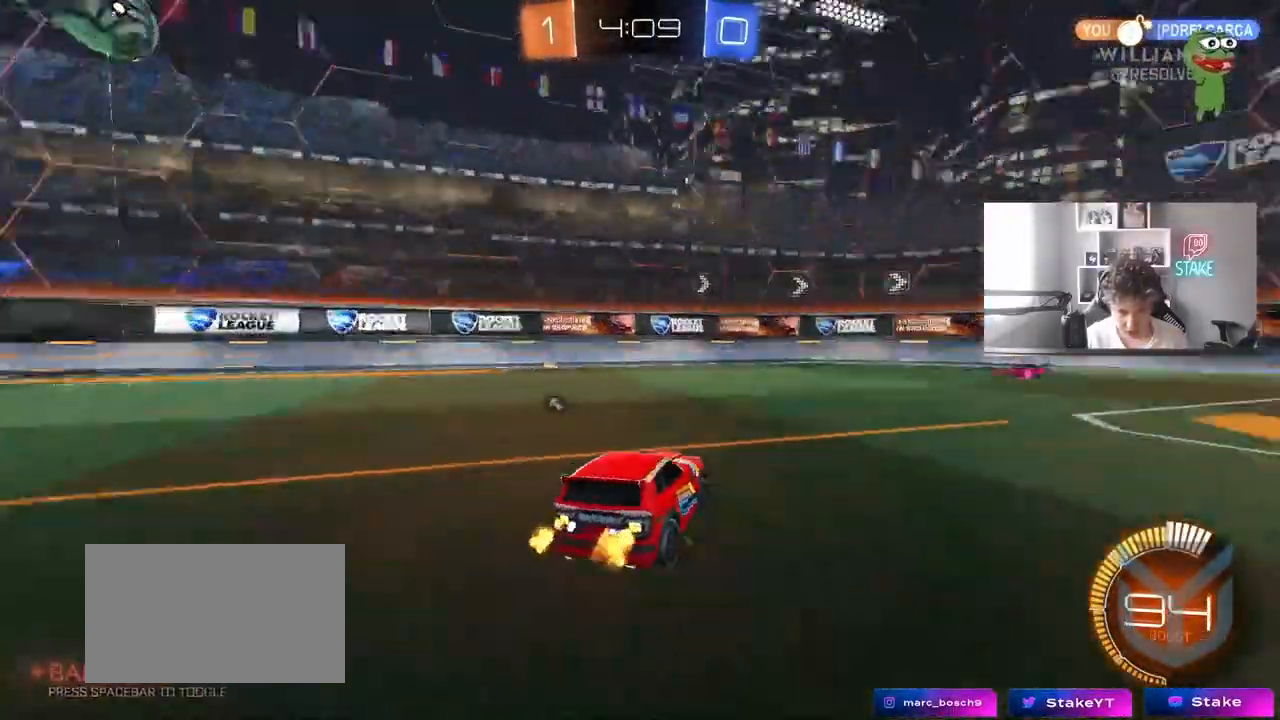
{"keys": ["d", "w"], "mouse": [], "events": [[100, "space", "up"], [367, "d", "up"], [467, "d", "down"]]}
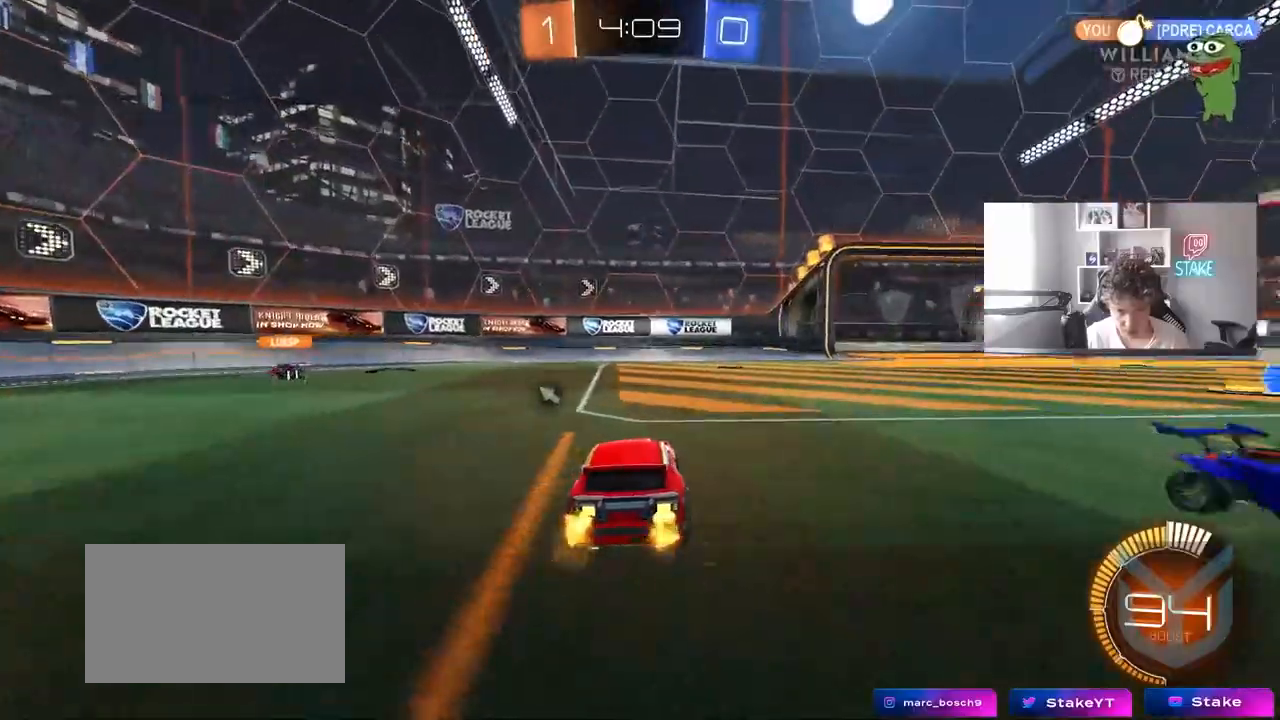
{"keys": ["w"], "mouse": [], "events": [[150, "space", "down"], [200, "d", "up"], [283, "space", "up"]]}
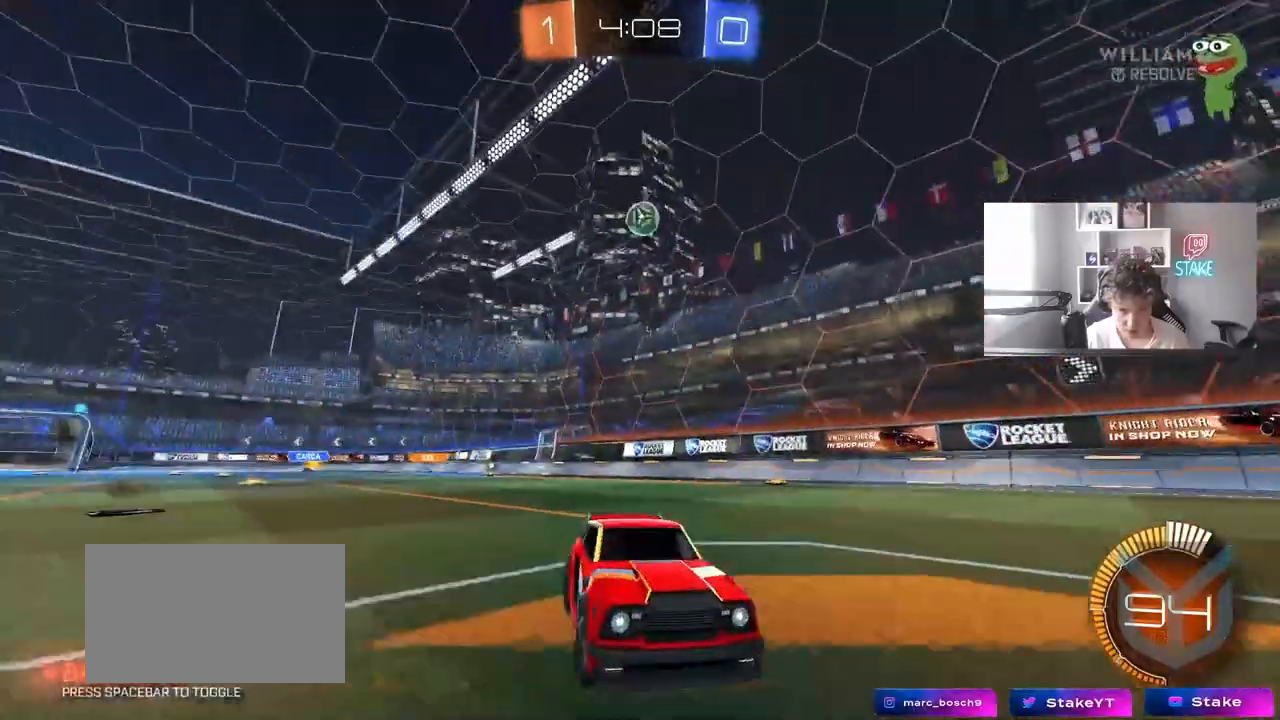
{"keys": ["w"], "mouse": [], "events": []}
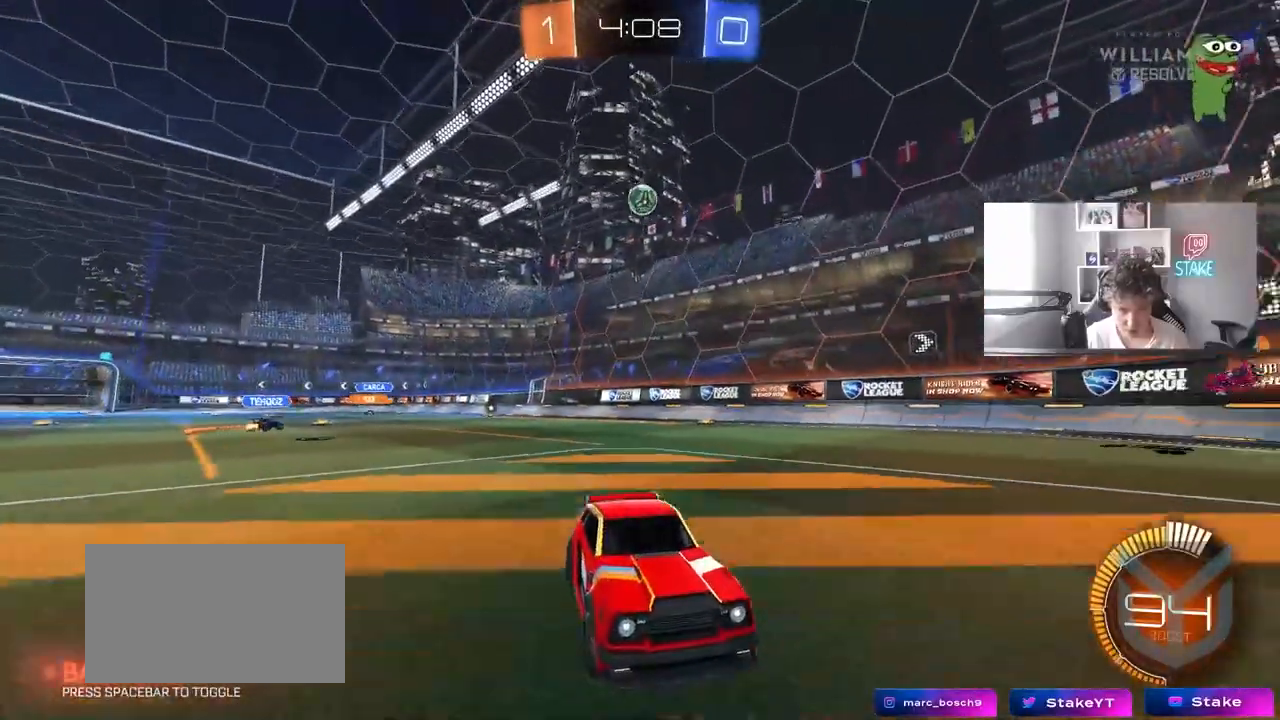
{"keys": ["a", "shift", "w"], "mouse": [], "events": [[233, "d", "down"], [333, "a", "down"], [333, "d", "up"], [333, "shift", "down"]]}
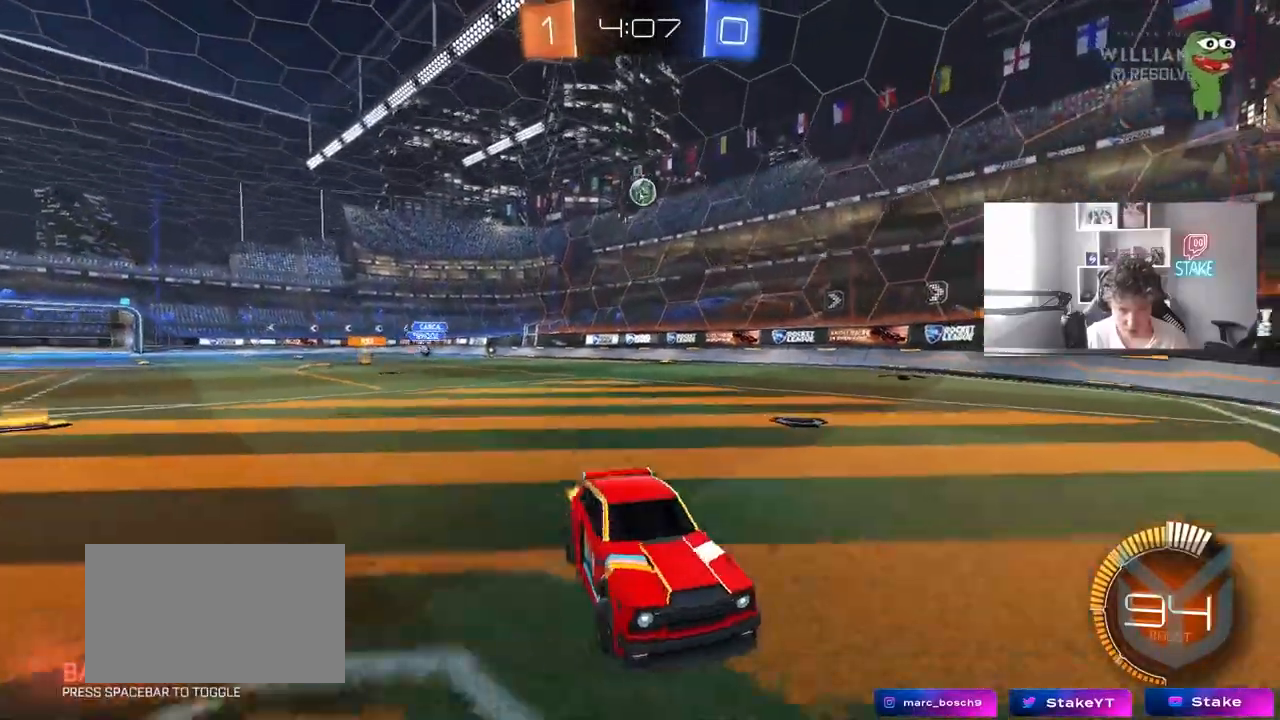
{"keys": ["a", "w"], "mouse": [], "events": [[100, "shift", "up"]]}
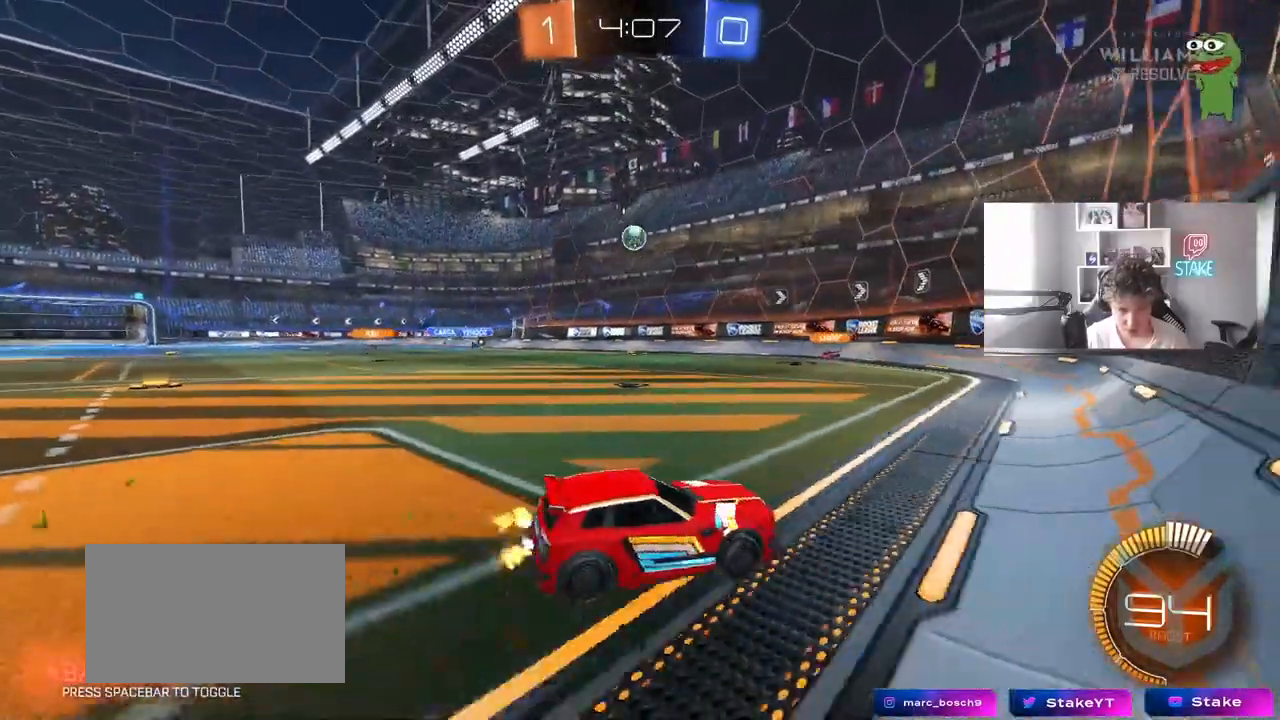
{"keys": ["a", "w"], "mouse": [], "events": [[350, "a", "up"], [500, "a", "down"]]}
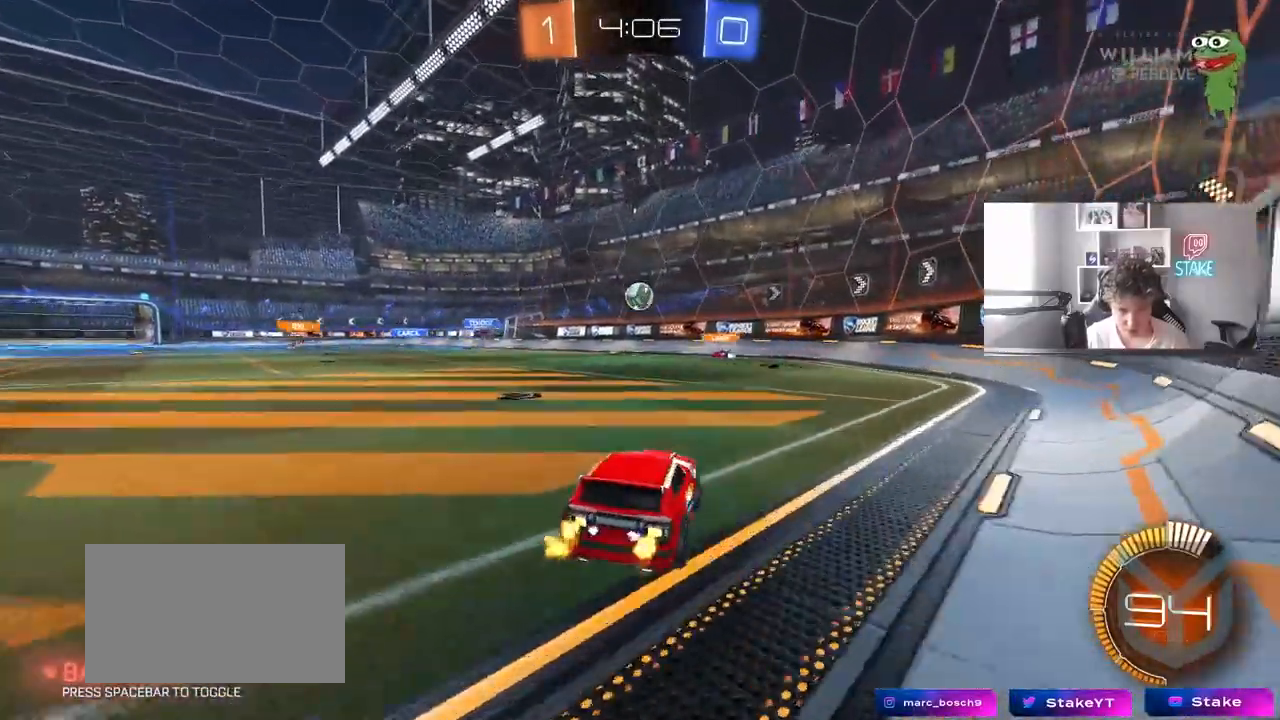
{"keys": ["w"], "mouse": [], "events": [[133, "a", "up"], [283, "a", "down"], [417, "a", "up"]]}
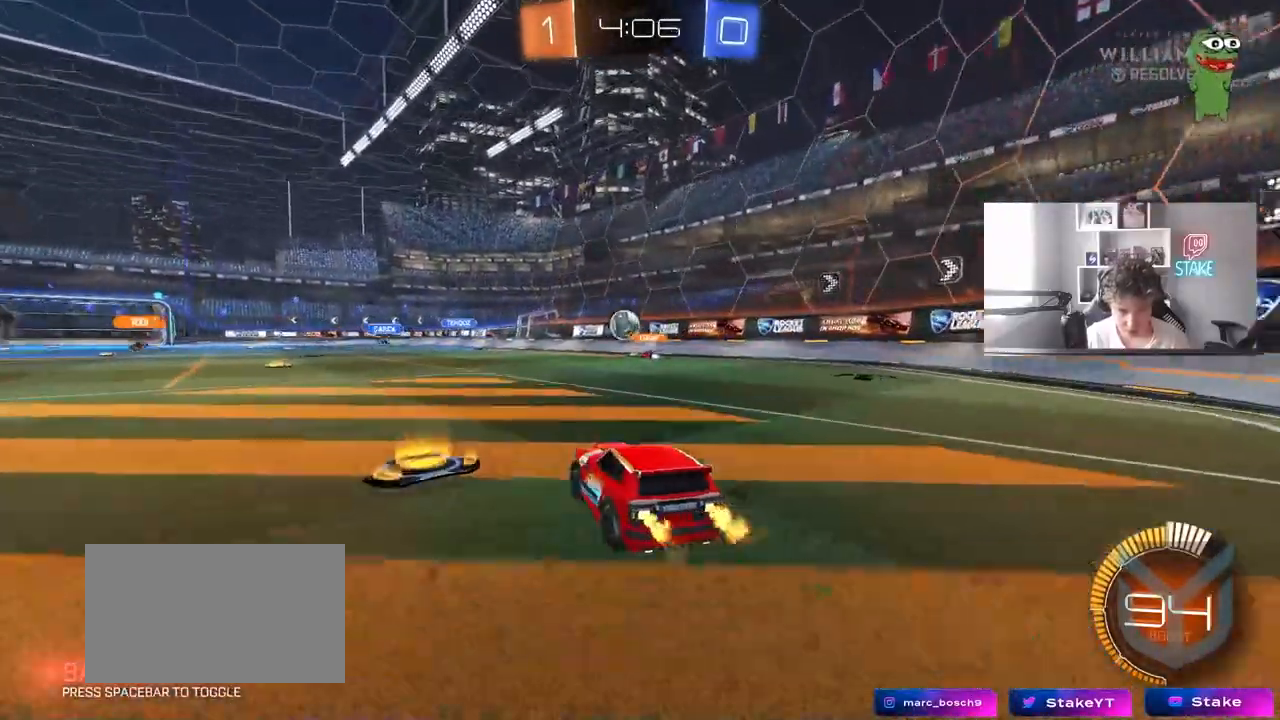
{"keys": ["d", "w"], "mouse": [], "events": [[67, "a", "down"], [67, "mouse_left", "down"], [150, "a", "up"], [333, "mouse_left", "up"], [483, "d", "down"]]}
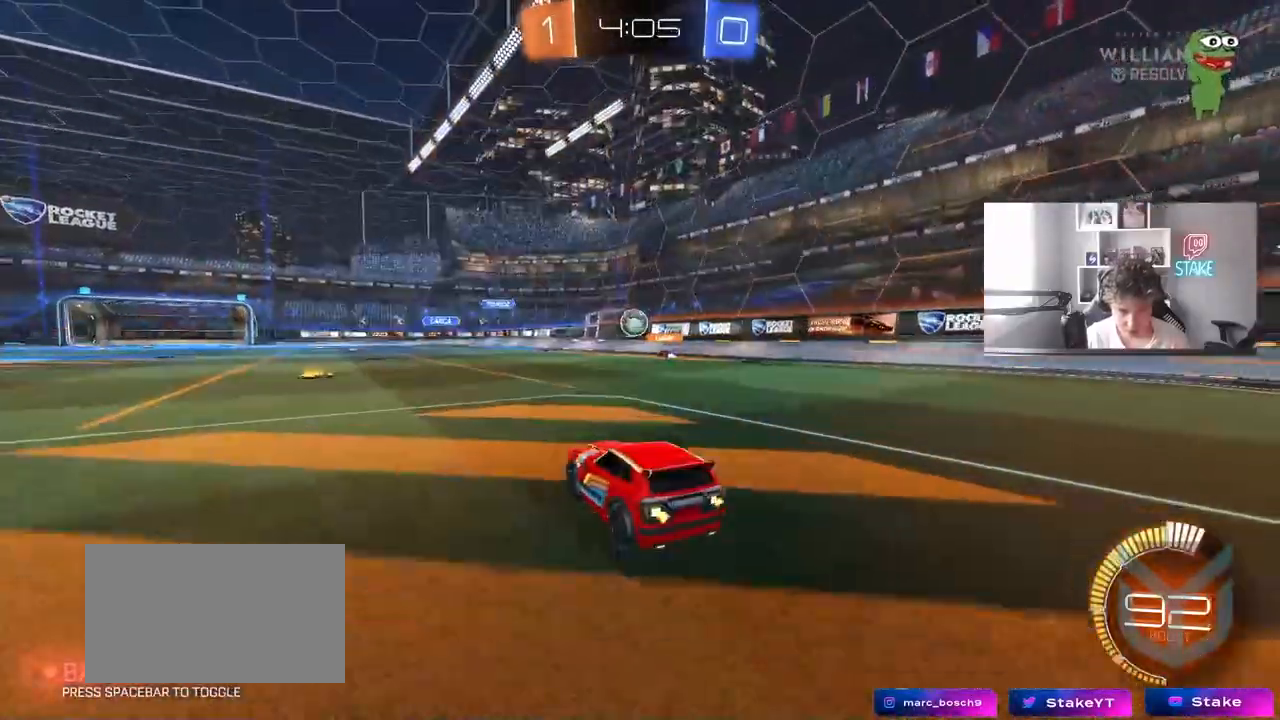
{"keys": ["w"], "mouse": [], "events": [[33, "d", "up"], [33, "mouse_left", "down"], [217, "mouse_left", "up"]]}
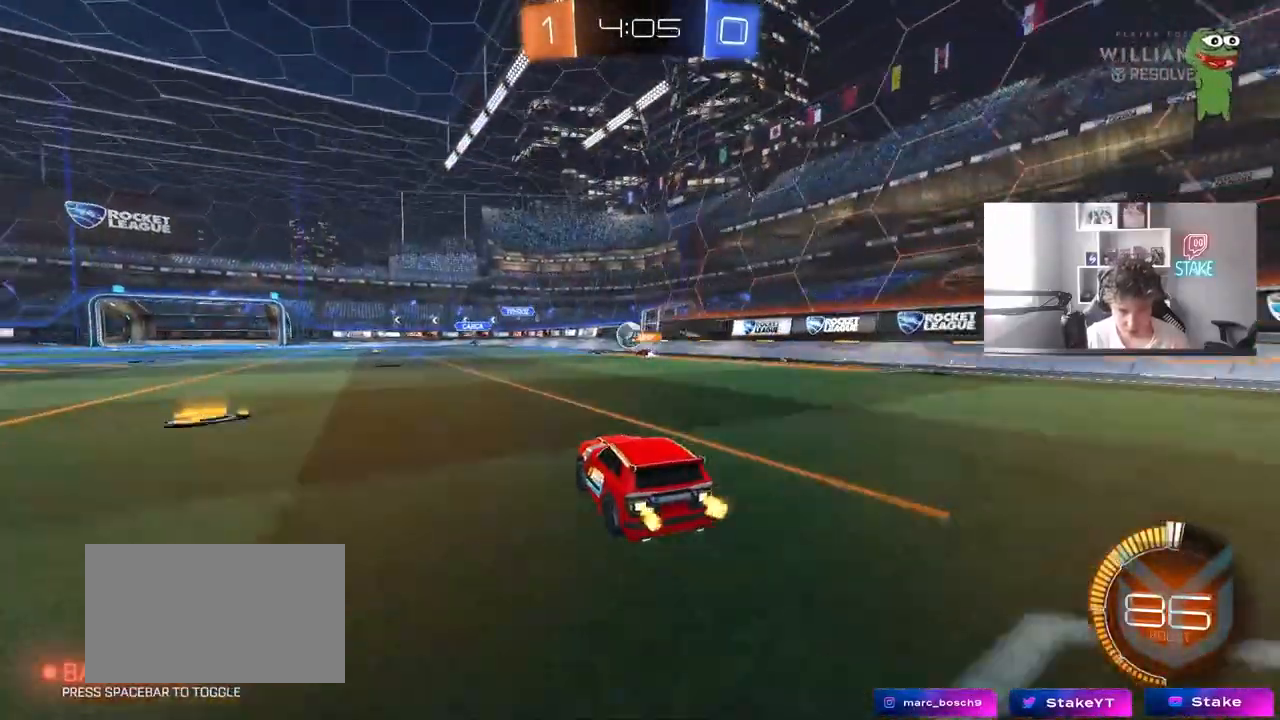
{"keys": ["w"], "mouse": [], "events": [[133, "a", "down"], [283, "a", "up"]]}
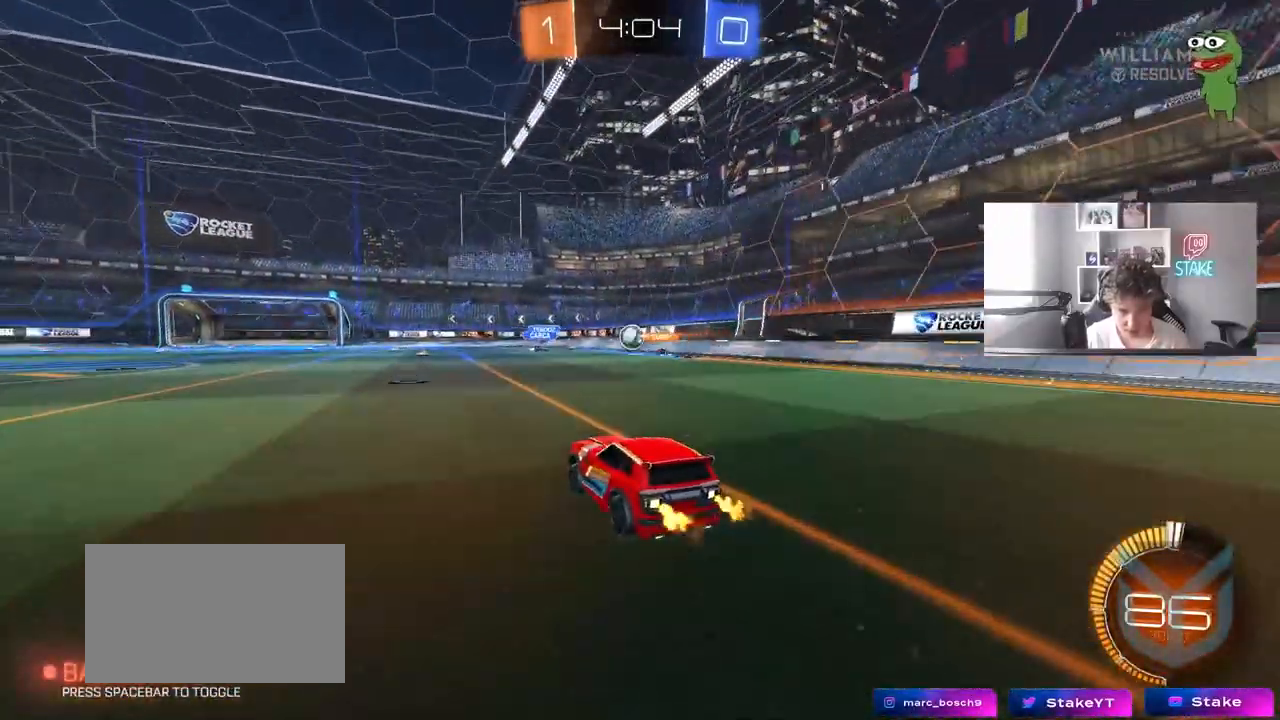
{"keys": ["w"], "mouse": [], "events": [[150, "d", "down"], [333, "d", "up"]]}
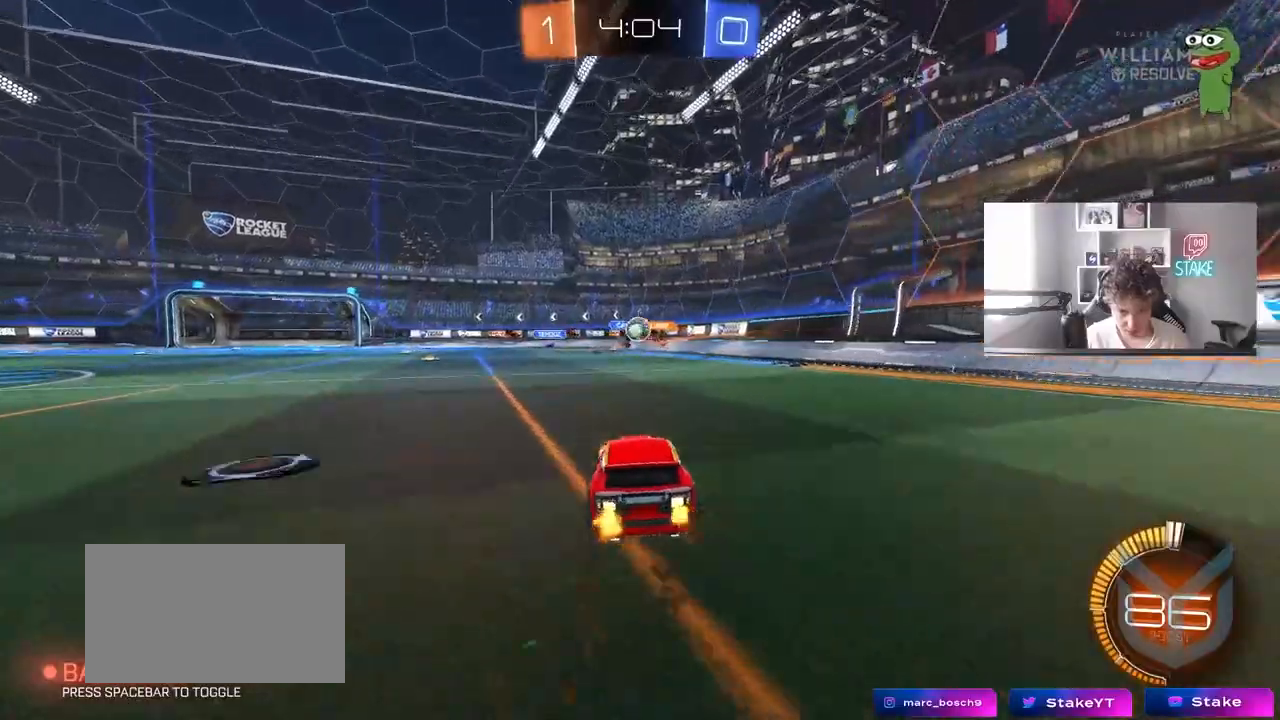
{"keys": ["w"], "mouse": ["left"], "events": [[267, "d", "down"], [300, "mouse_left", "down"], [400, "d", "up"]]}
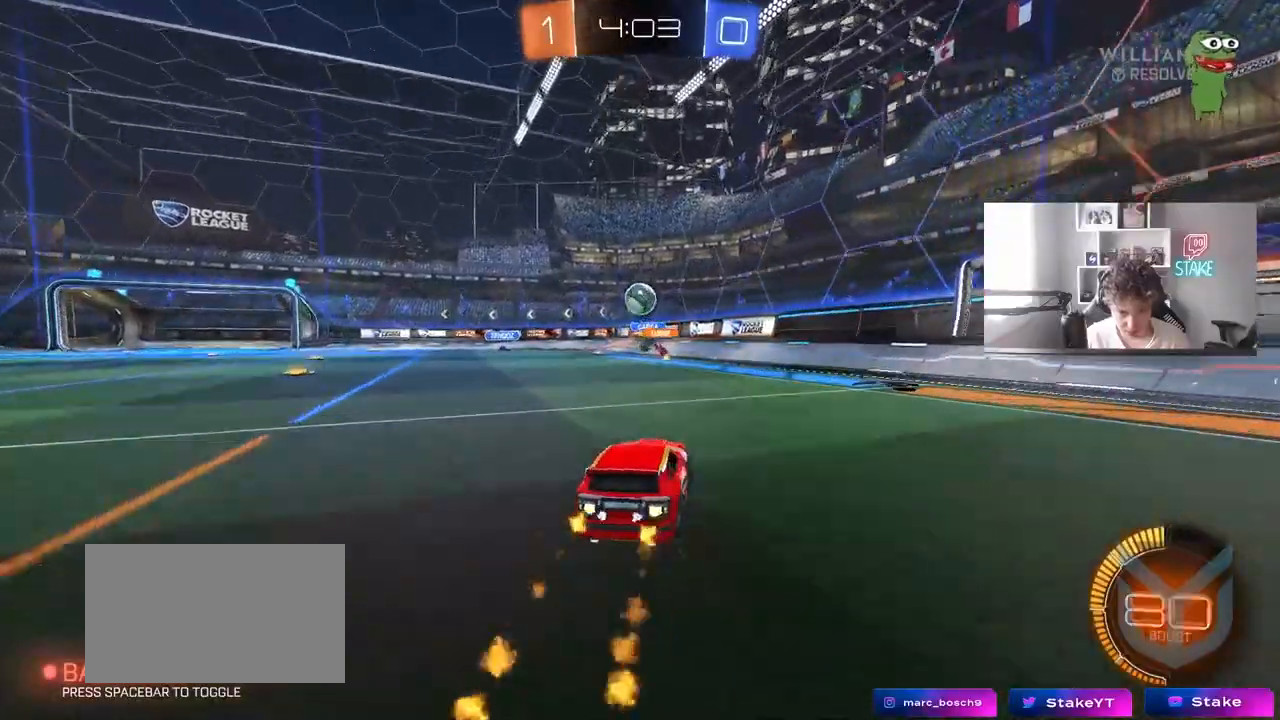
{"keys": ["d"], "mouse": [], "events": [[50, "a", "down"], [83, "a", "up"], [367, "mouse_right", "down"], [367, "w", "up"], [417, "d", "down"], [417, "mouse_left", "up"], [467, "mouse_right", "up"]]}
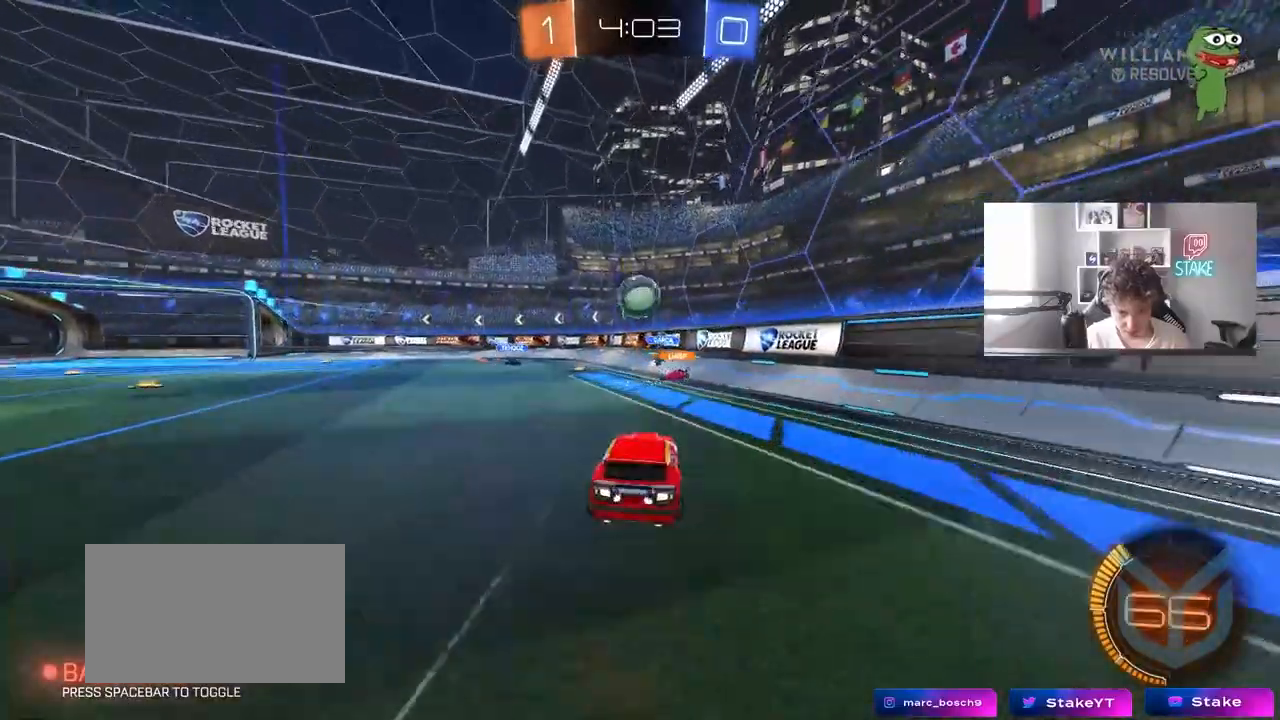
{"keys": [], "mouse": ["left"], "events": [[17, "a", "down"], [17, "d", "up"], [100, "a", "up"], [283, "w", "down"], [383, "w", "up"], [483, "mouse_left", "down"]]}
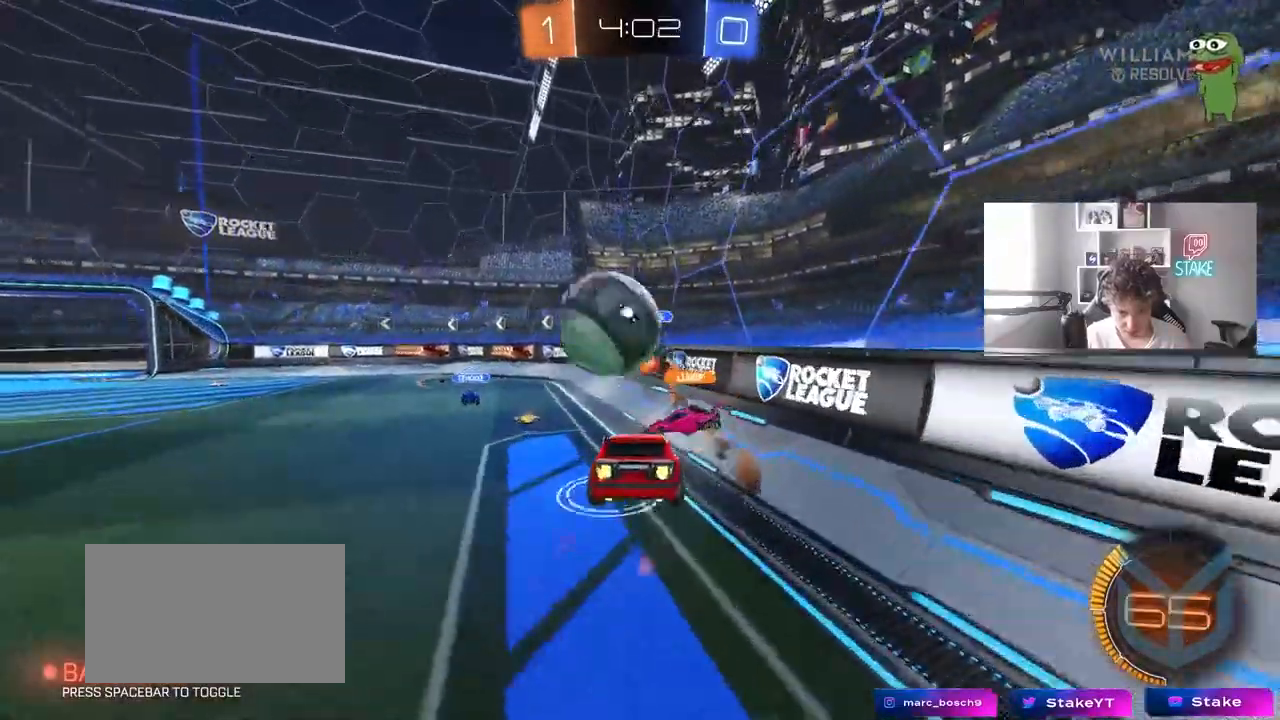
{"keys": ["a", "w"], "mouse": [], "events": [[117, "mouse_left", "up"], [167, "a", "down"], [167, "shift", "down"], [350, "shift", "up"], [450, "w", "down"]]}
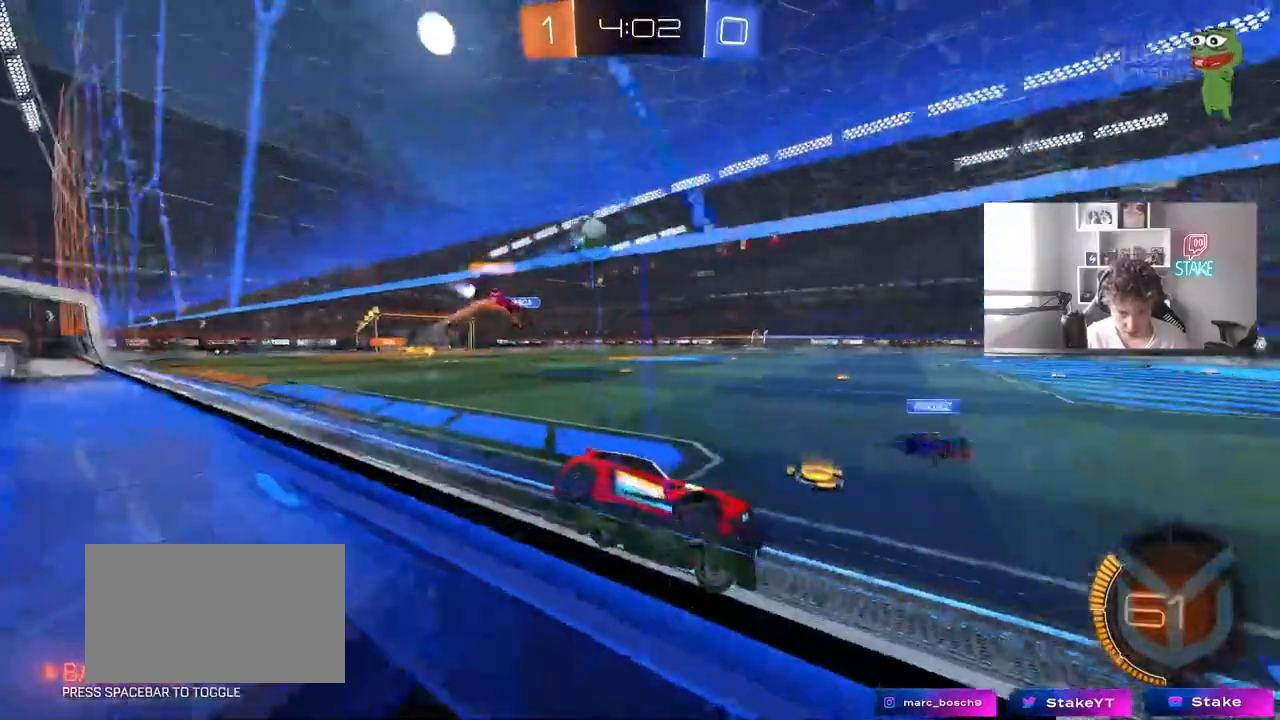
{"keys": ["a", "shift", "w"], "mouse": [], "events": [[100, "shift", "down"], [183, "shift", "up"], [467, "shift", "down"]]}
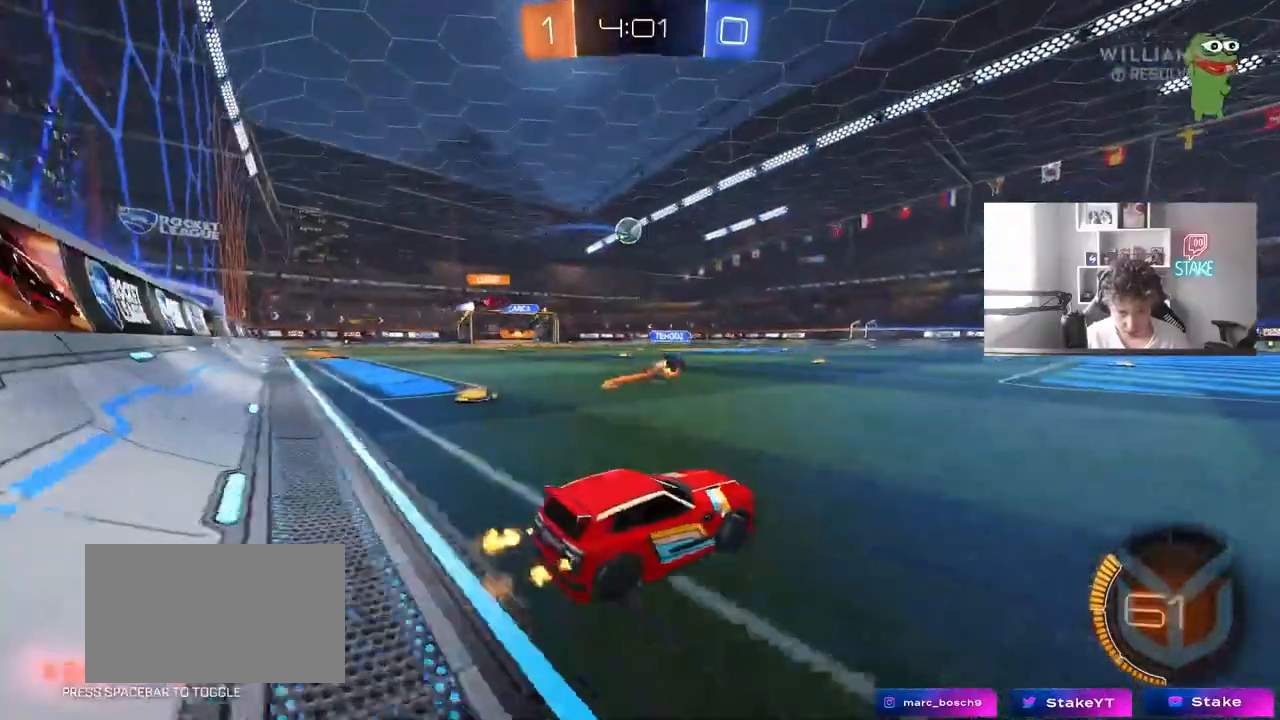
{"keys": ["d", "w"], "mouse": [], "events": [[50, "shift", "up"], [333, "a", "up"], [383, "d", "down"]]}
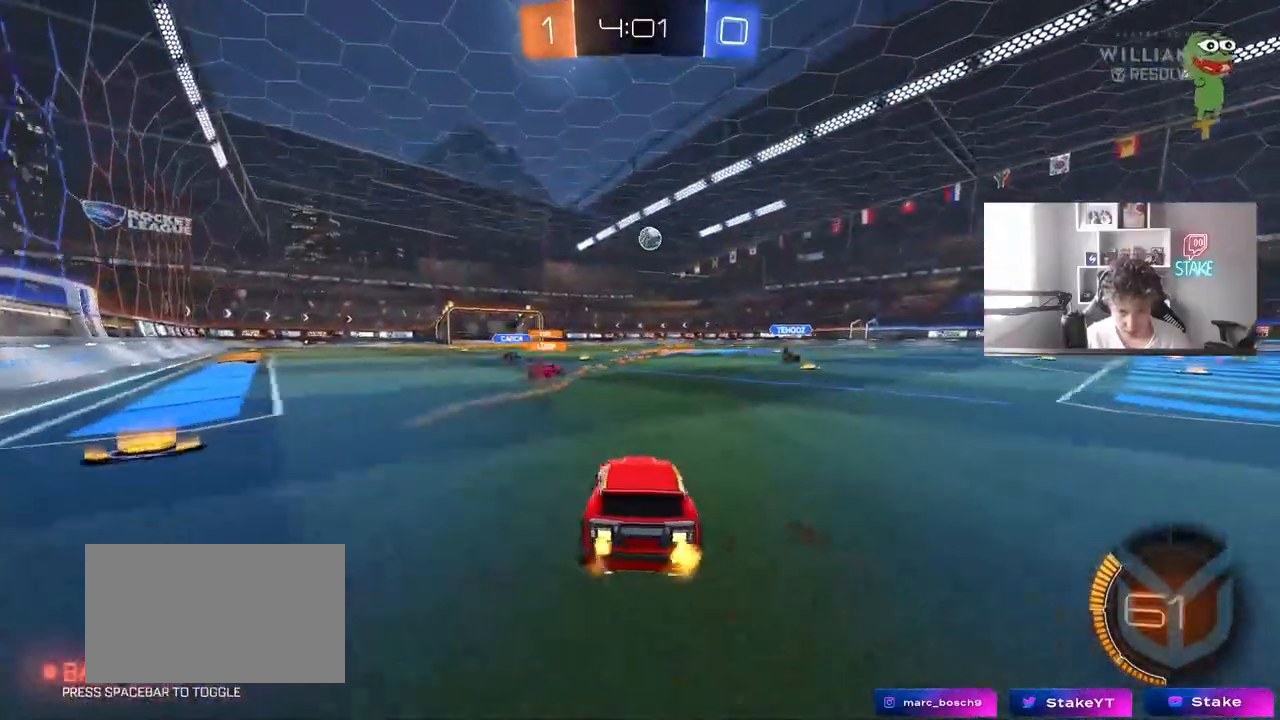
{"keys": ["w"], "mouse": ["left"], "events": [[33, "d", "up"], [167, "a", "down"], [350, "a", "up"], [500, "mouse_left", "down"]]}
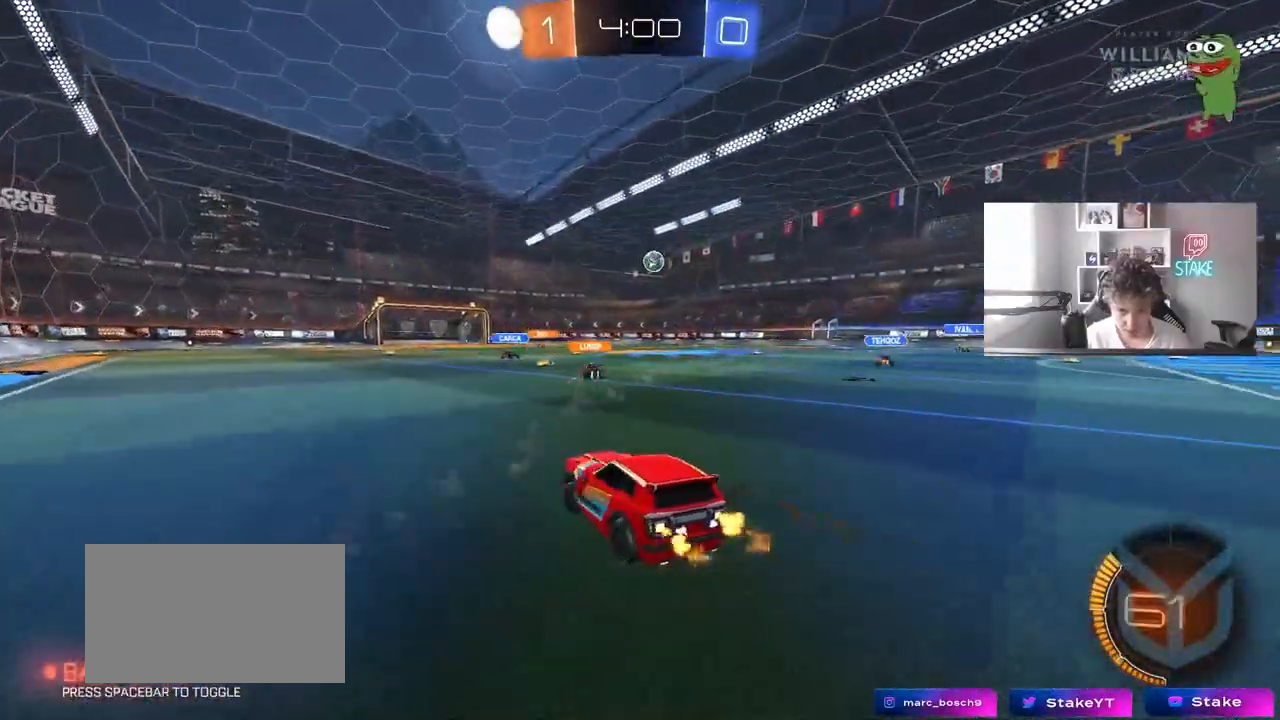
{"keys": ["w"], "mouse": [], "events": [[83, "mouse_left", "up"]]}